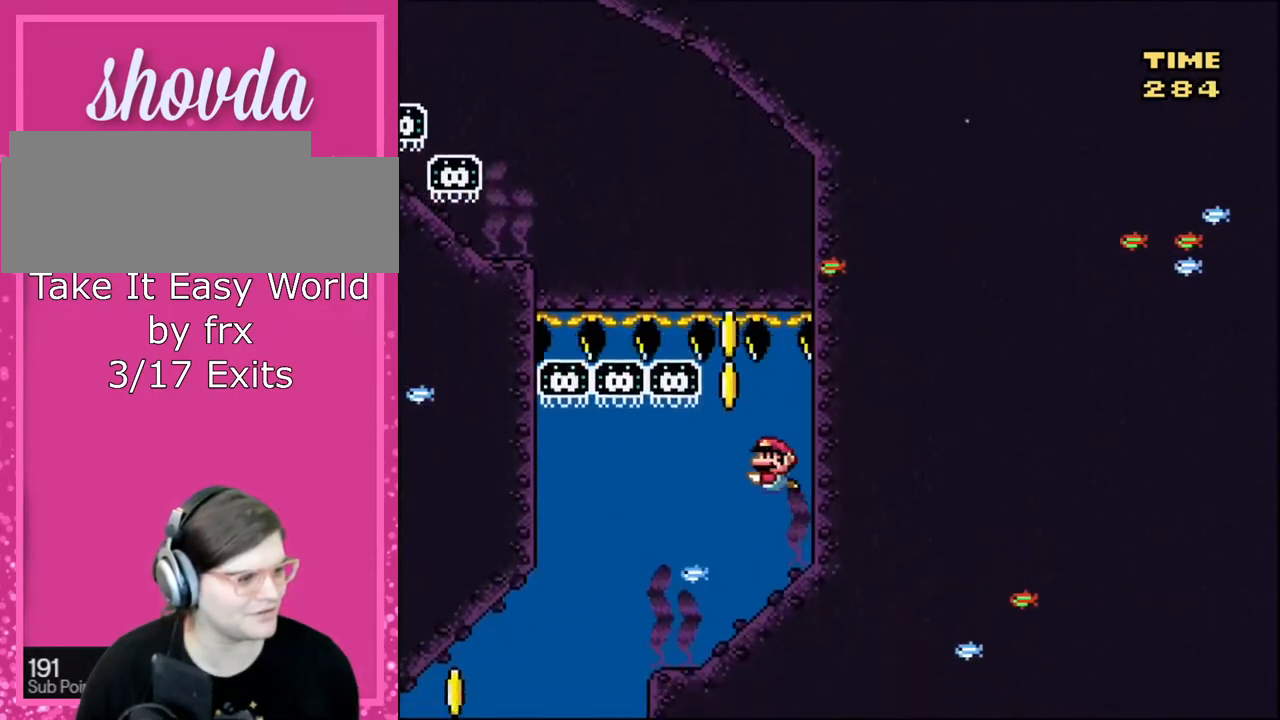
Gameplay with a controller (Nintendo layout); each line is a JSON object with the inputs held at the frame after it. "events" lists button and stick changes between this image and that frame as [ms after this image, input, new state], when the widget could be followed in between. Not read: L3 R3.
{"buttons": ["DPAD_DOWN", "DPAD_LEFT"], "events": [[33, "B", "down"], [200, "B", "up"]]}
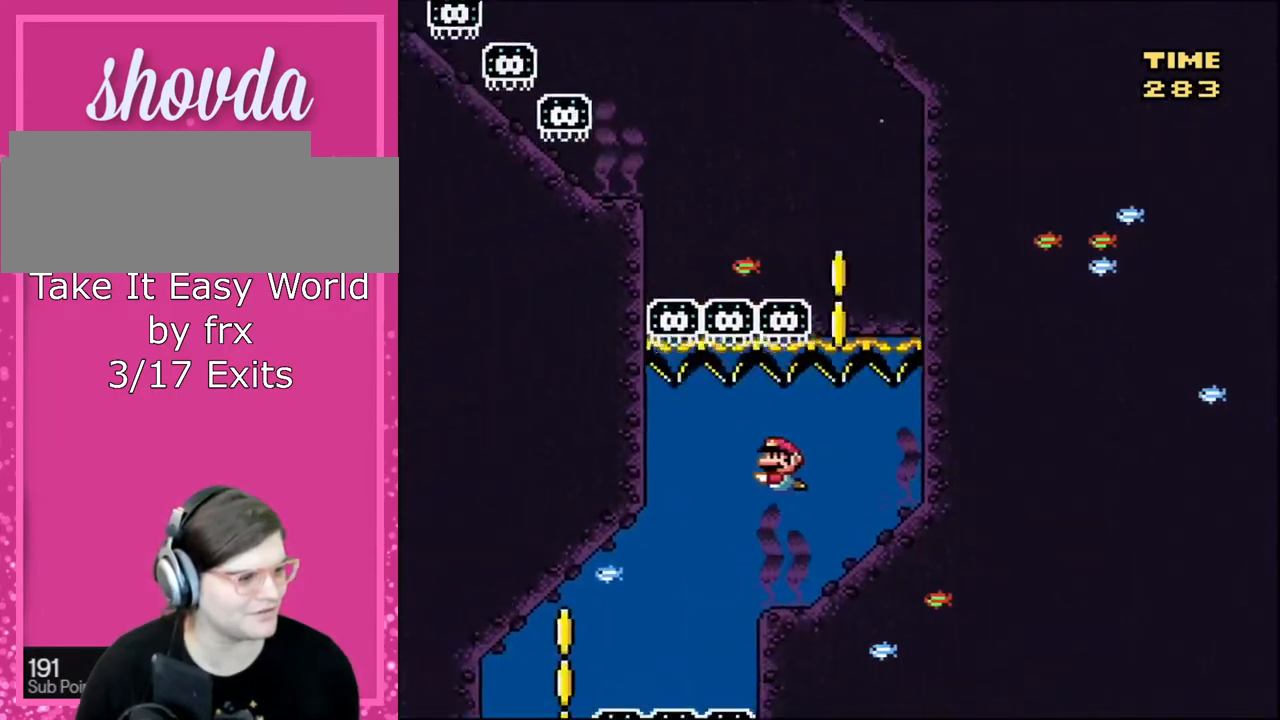
{"buttons": ["DPAD_DOWN", "DPAD_LEFT"], "events": [[367, "B", "down"], [501, "B", "up"]]}
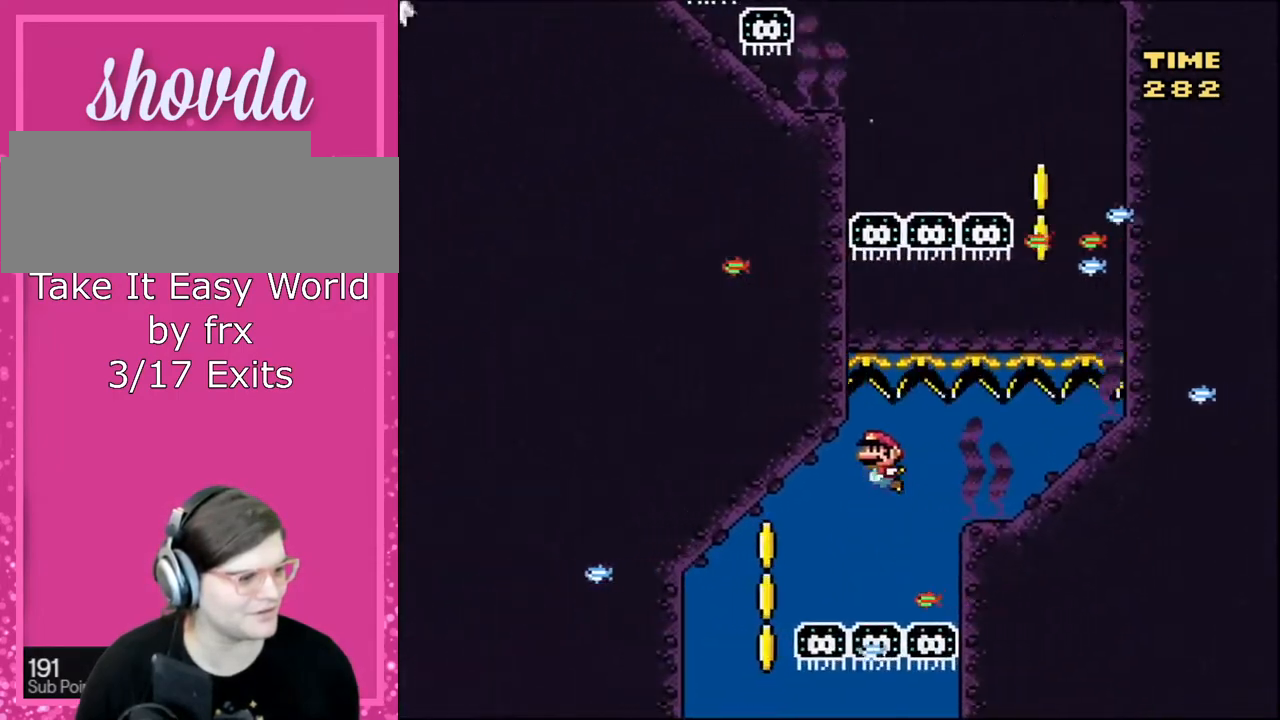
{"buttons": ["DPAD_DOWN", "DPAD_LEFT"], "events": []}
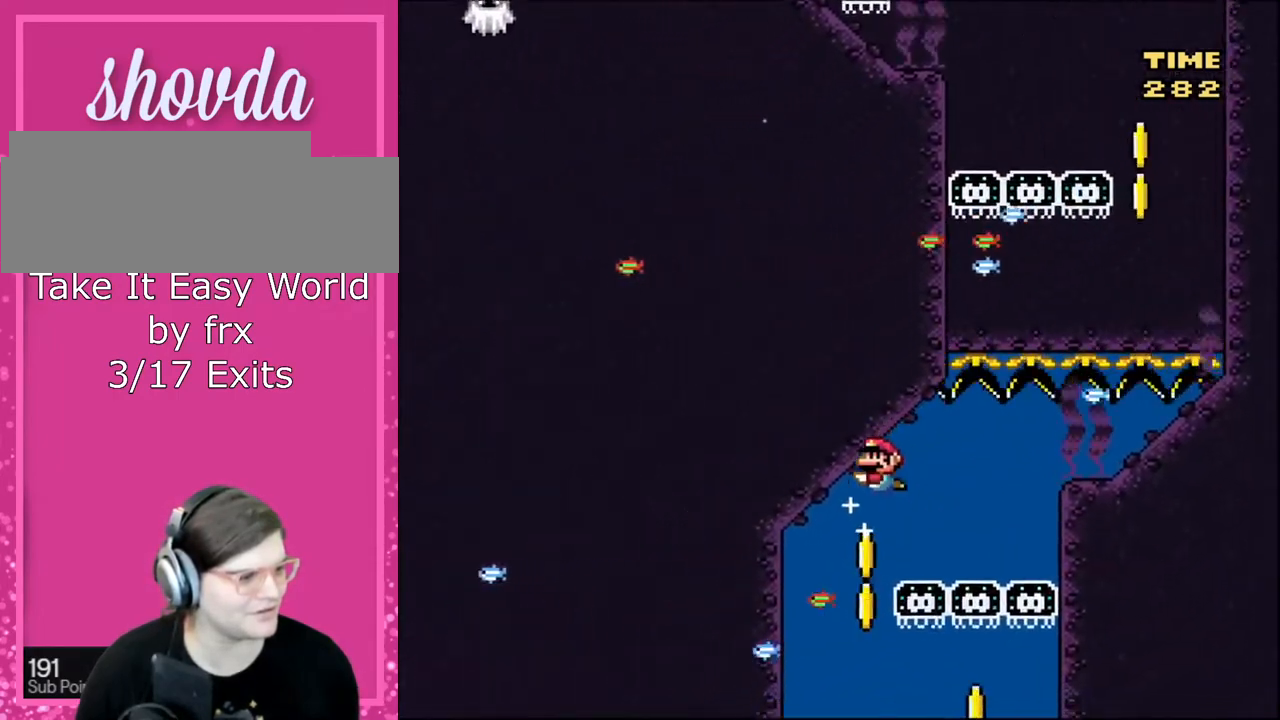
{"buttons": ["DPAD_DOWN"], "events": [[200, "DPAD_LEFT", "up"]]}
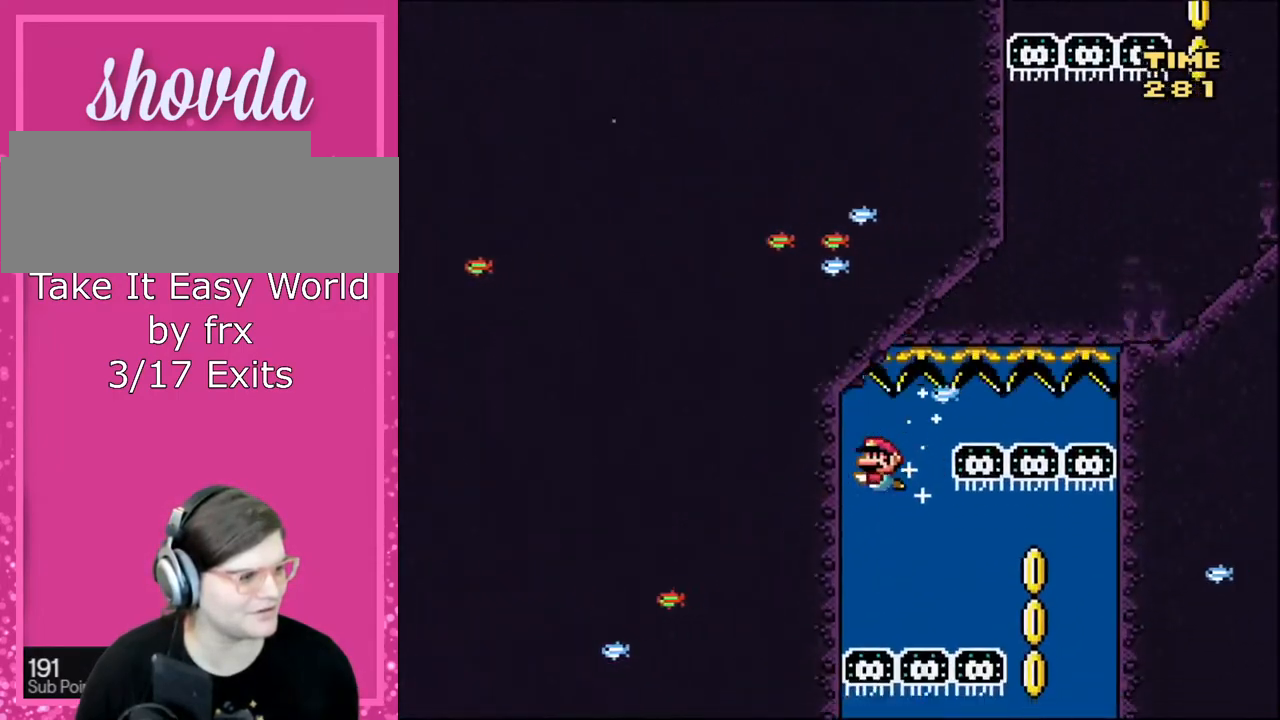
{"buttons": ["DPAD_DOWN", "DPAD_LEFT"]}